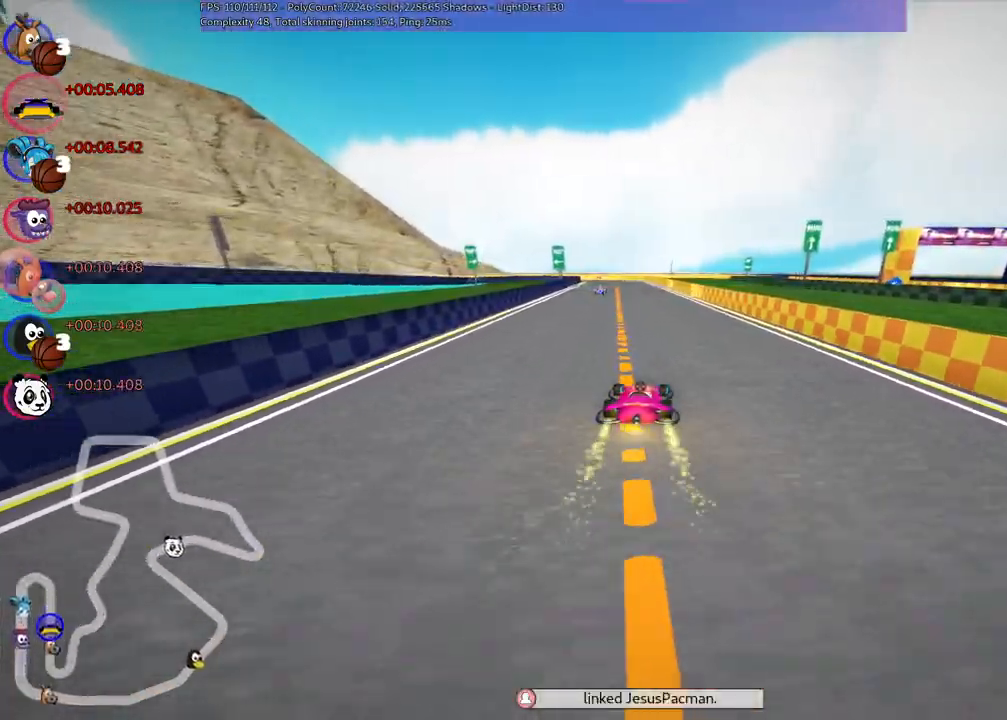
Gameplay with keyboard; each line is a JSON object with the keys held at the frame after it. "events" lists presses ("down") and releases ("up") of ".", "/", "alt_r", "b", "c", "comma", "ctrl_r", "d", "down", "f", "g", "h", "j", "k", "l", "left", "m", "n", "quote", "return", "right", "semicolon", "shift_r", "space", "super", "up" and "v" between this image and that frame as [ms after this image, input, new state], when the widget could be followed in between. No other keys are recorded. Mouse input is not recorded.
{"keys": ["m", "right", "up"], "events": [[84, "right", "up"], [134, "left", "down"], [134, "m", "down"], [217, "right", "down"], [267, "left", "up"], [417, "left", "down"], [500, "left", "up"]]}
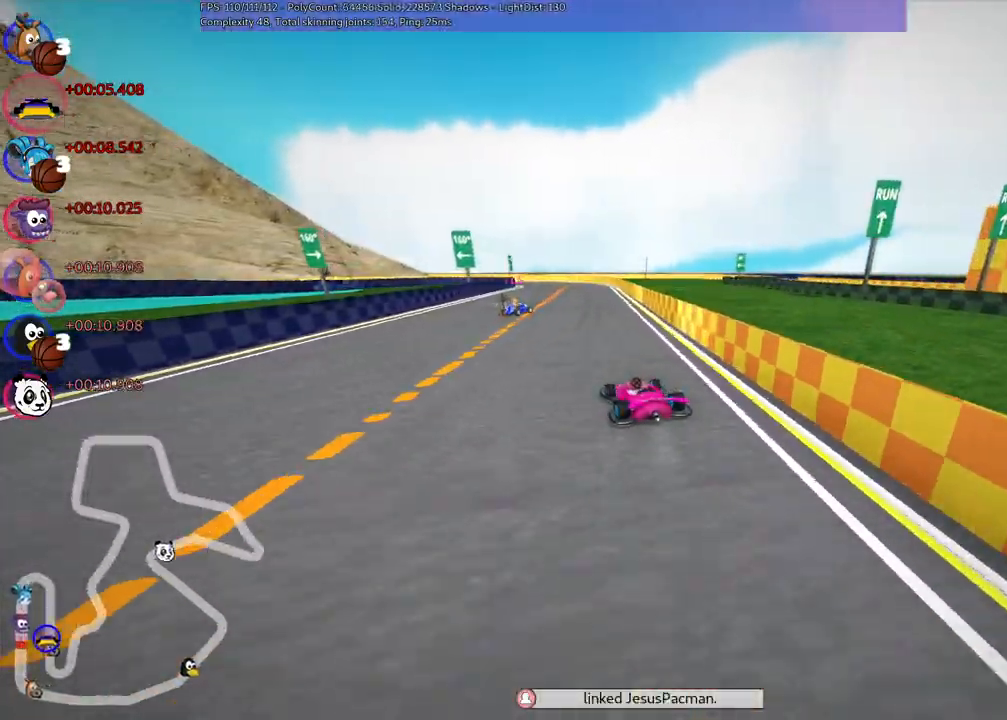
{"keys": ["m", "right", "up"], "events": []}
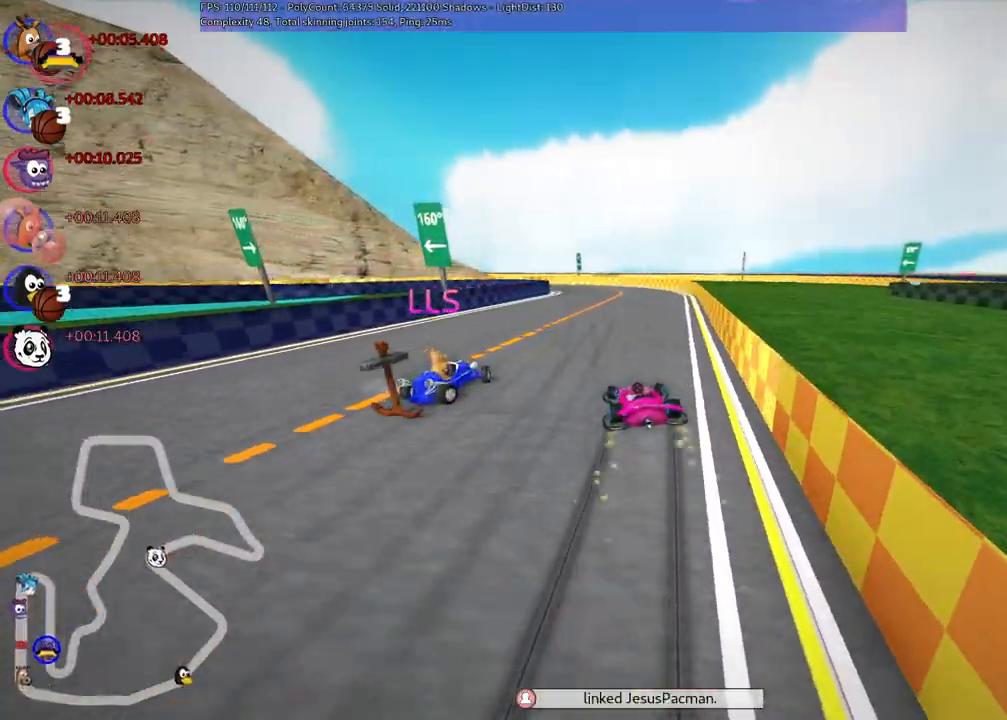
{"keys": ["left", "m", "right", "up"], "events": [[317, "left", "down"]]}
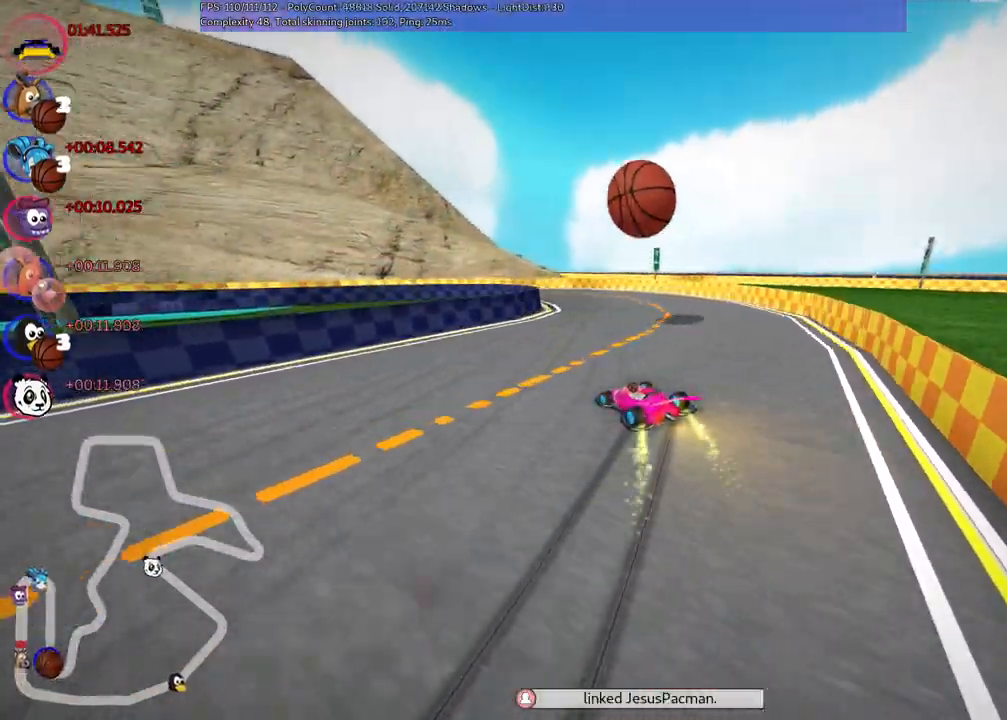
{"keys": ["left", "up"], "events": [[234, "right", "up"], [384, "m", "up"]]}
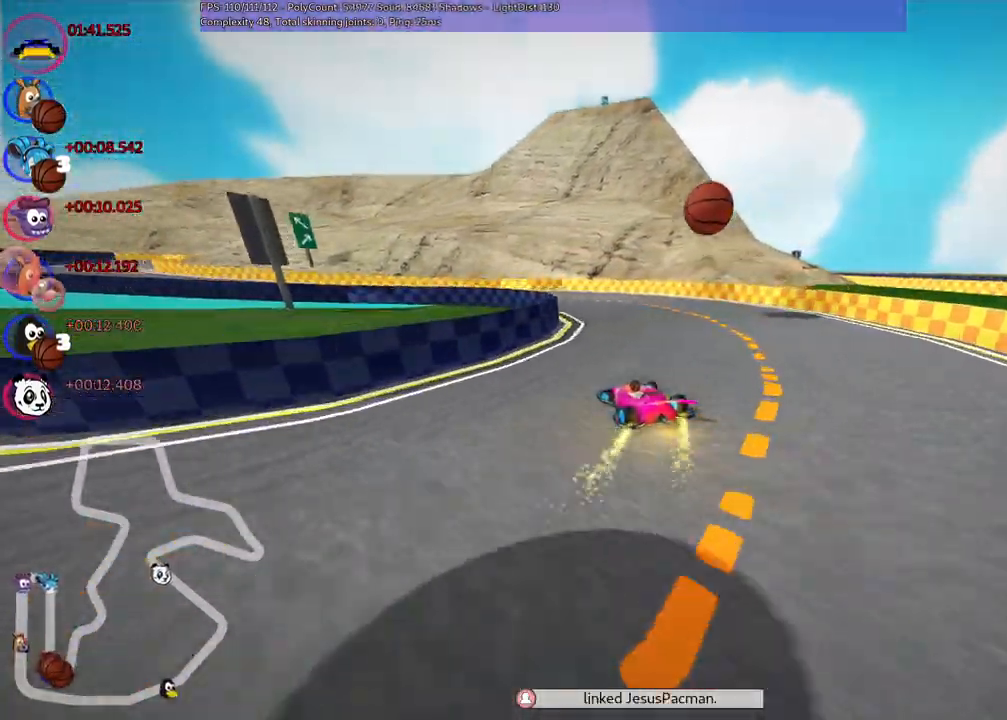
{"keys": ["left", "m", "up"], "events": [[350, "left", "up"], [500, "left", "down"], [500, "m", "down"]]}
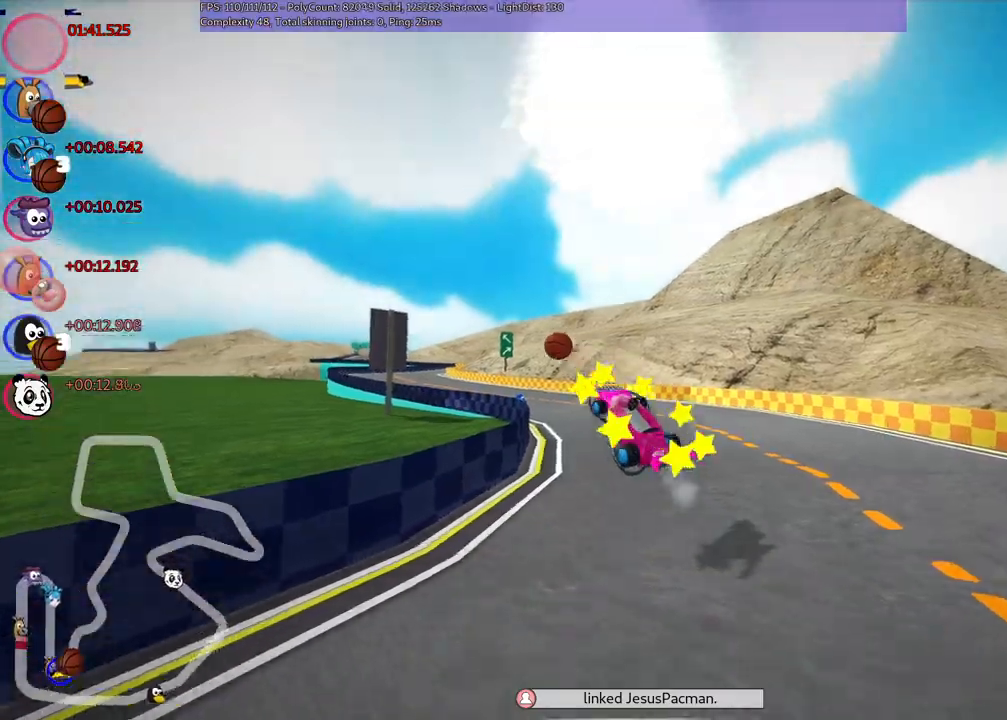
{"keys": ["up"], "events": [[184, "m", "up"], [284, "left", "up"]]}
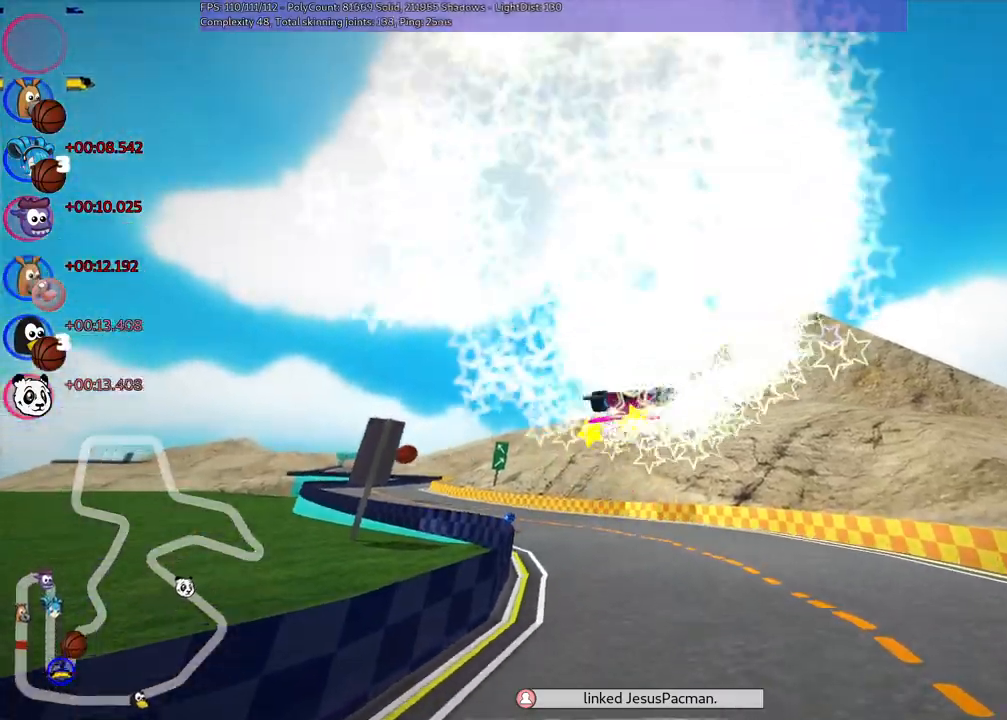
{"keys": ["up"], "events": []}
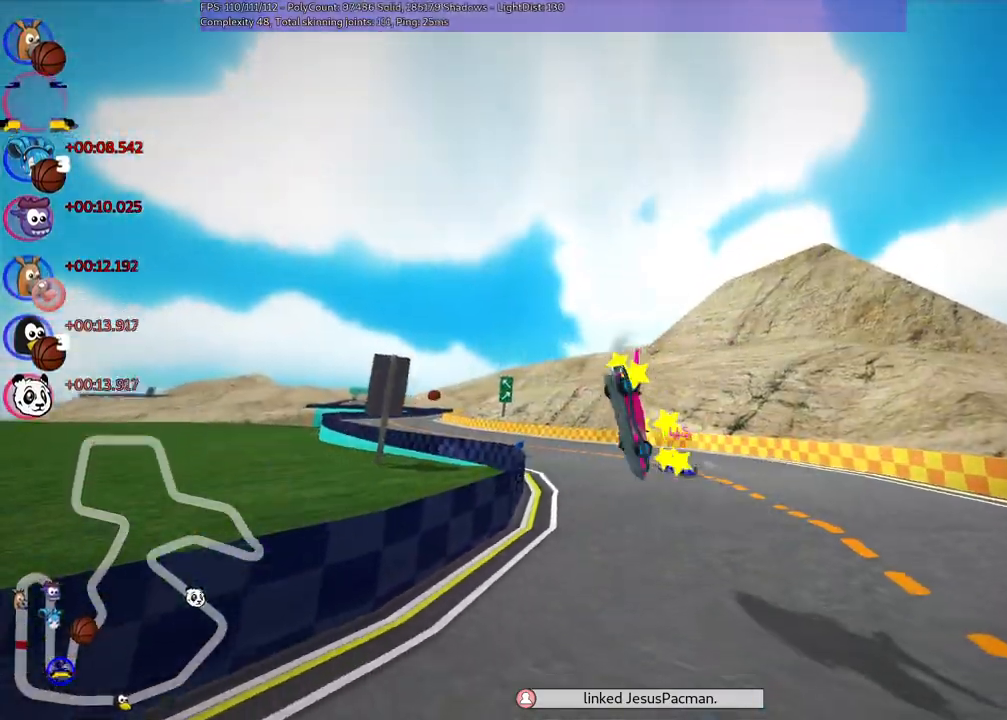
{"keys": ["up"], "events": []}
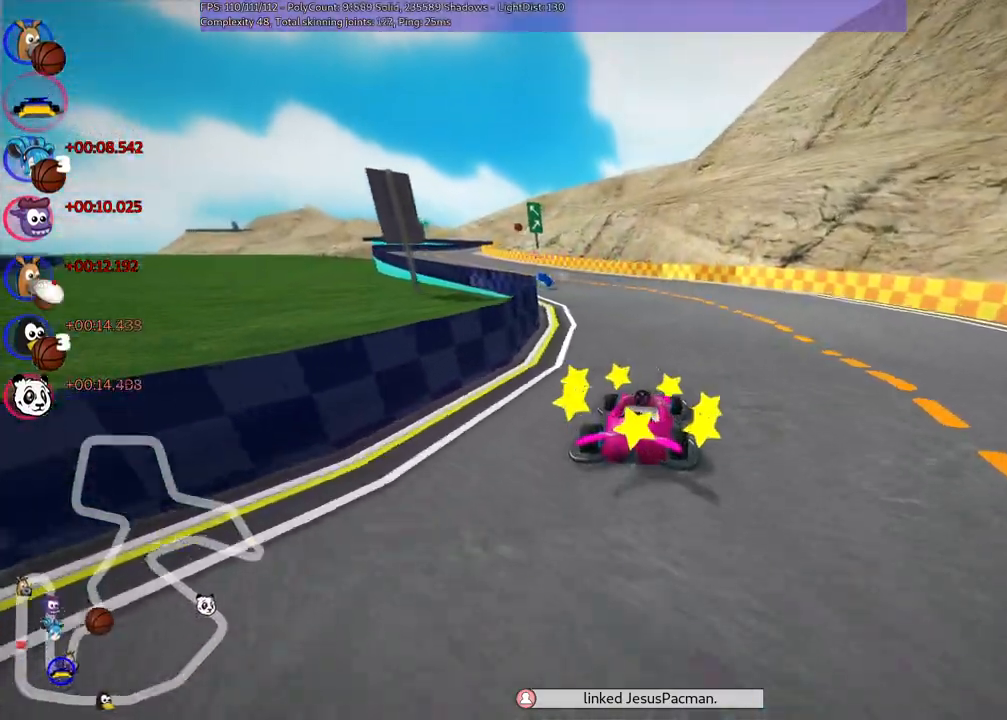
{"keys": ["left", "m", "up"], "events": [[17, "left", "down"], [67, "m", "down"], [350, "left", "up"], [350, "right", "down"], [450, "left", "down"], [450, "right", "up"]]}
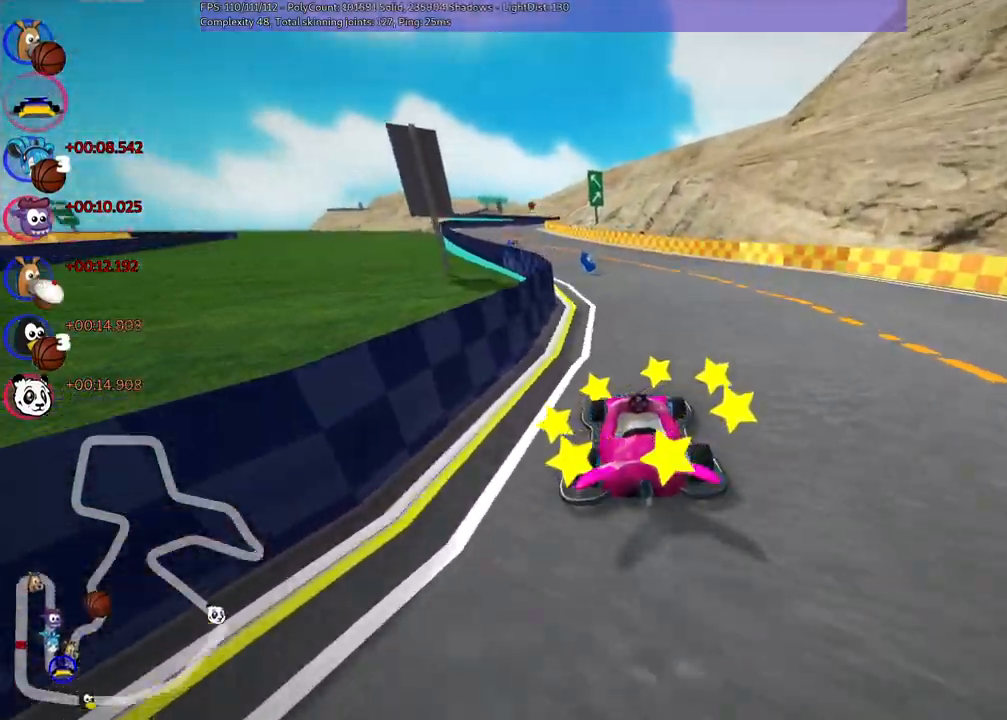
{"keys": ["m", "right", "up"], "events": [[100, "right", "down"], [134, "left", "up"]]}
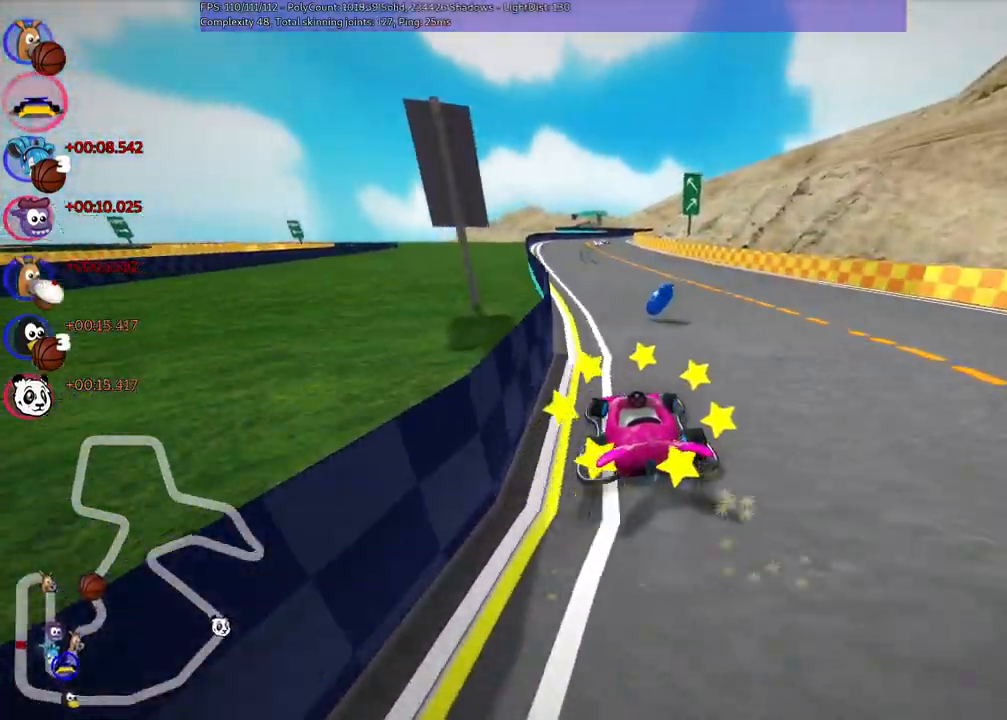
{"keys": ["m", "right", "up"], "events": []}
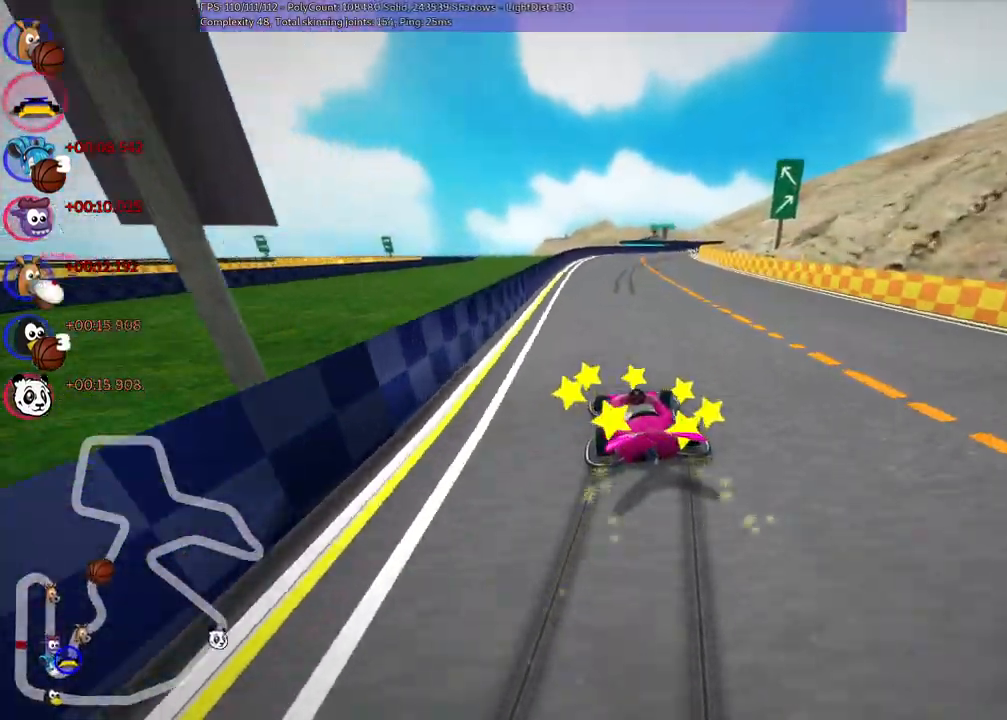
{"keys": ["up"], "events": [[184, "n", "down"], [234, "m", "up"], [417, "n", "up"], [417, "right", "up"]]}
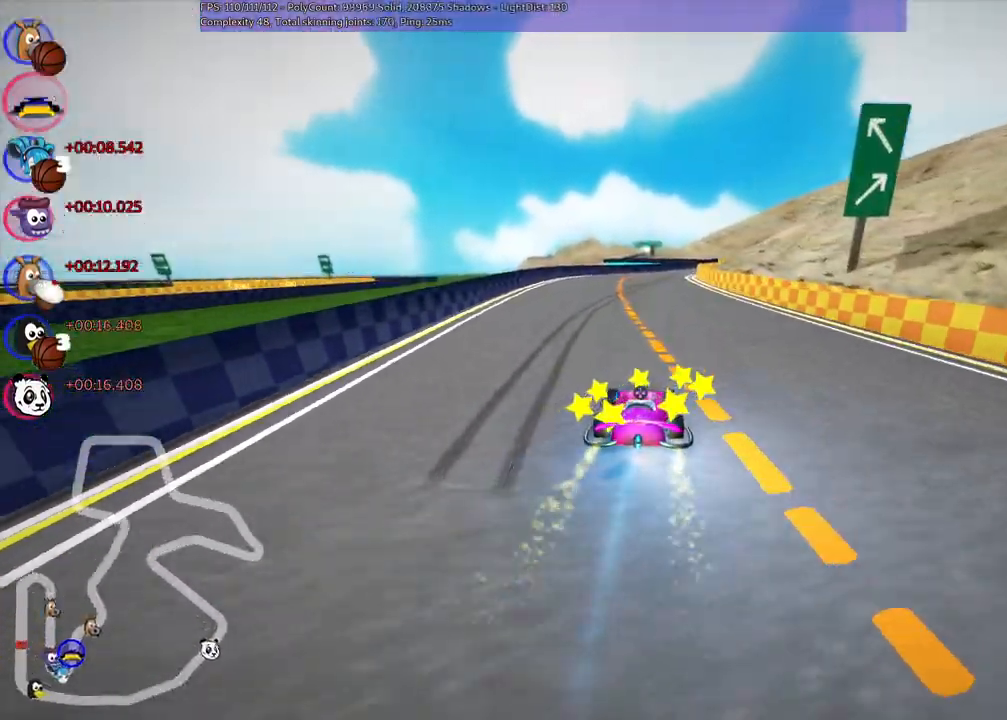
{"keys": ["up"], "events": []}
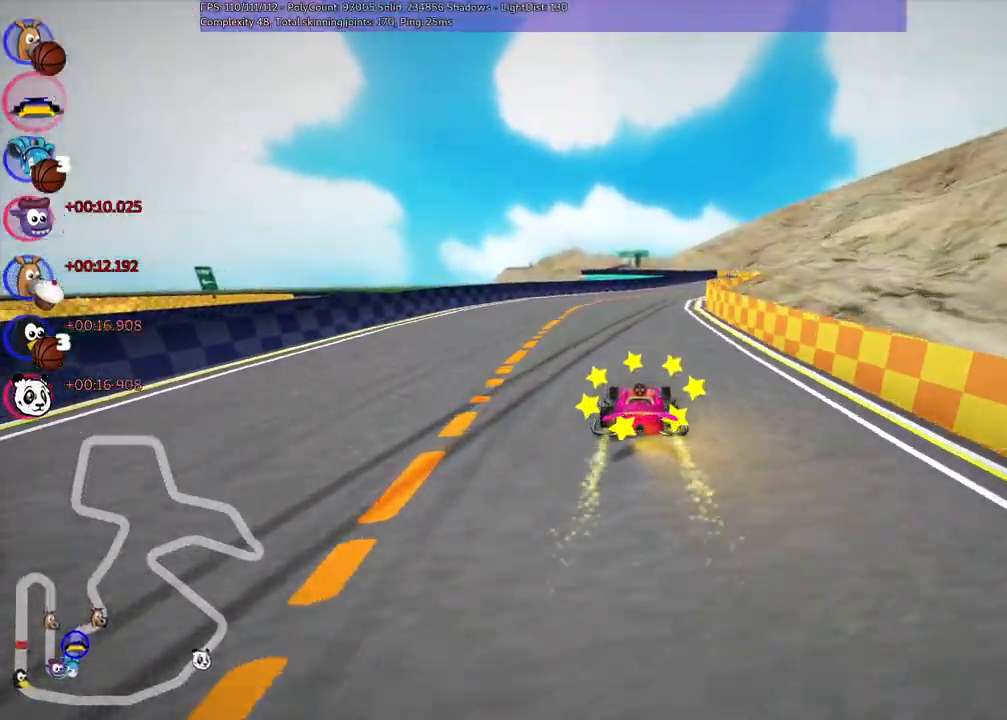
{"keys": ["right", "up"], "events": [[84, "right", "down"]]}
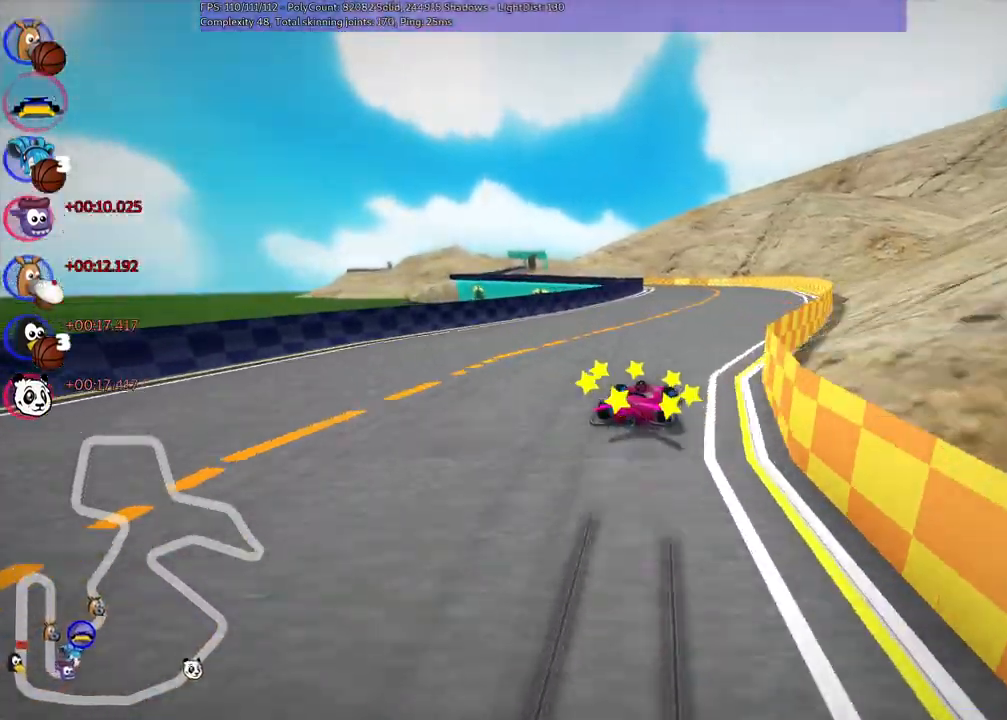
{"keys": ["left", "m", "right", "up"], "events": [[17, "left", "down"], [17, "right", "up"], [67, "m", "down"], [150, "right", "down"], [200, "left", "up"], [400, "left", "down"]]}
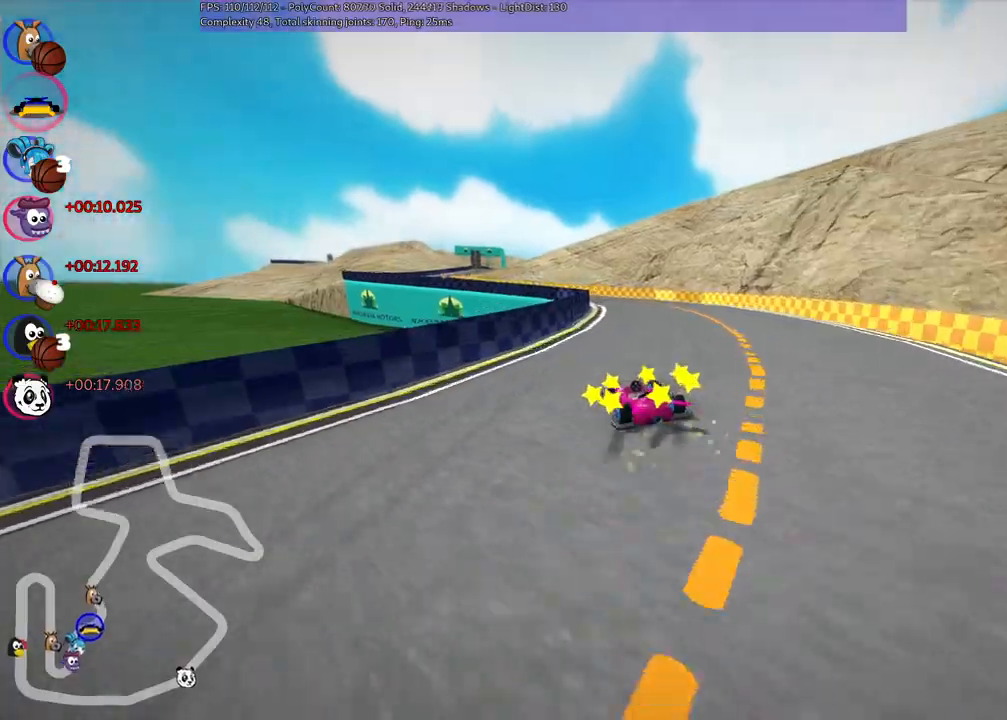
{"keys": ["left", "m", "up"], "events": [[34, "left", "up"], [317, "left", "down"], [500, "right", "up"]]}
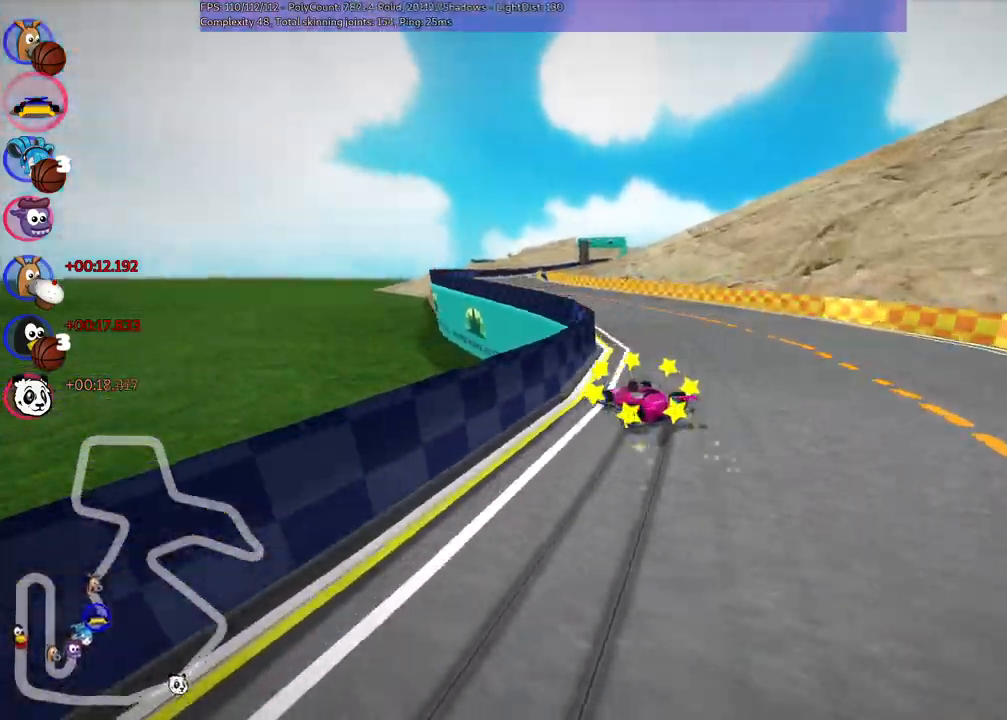
{"keys": ["up"]}
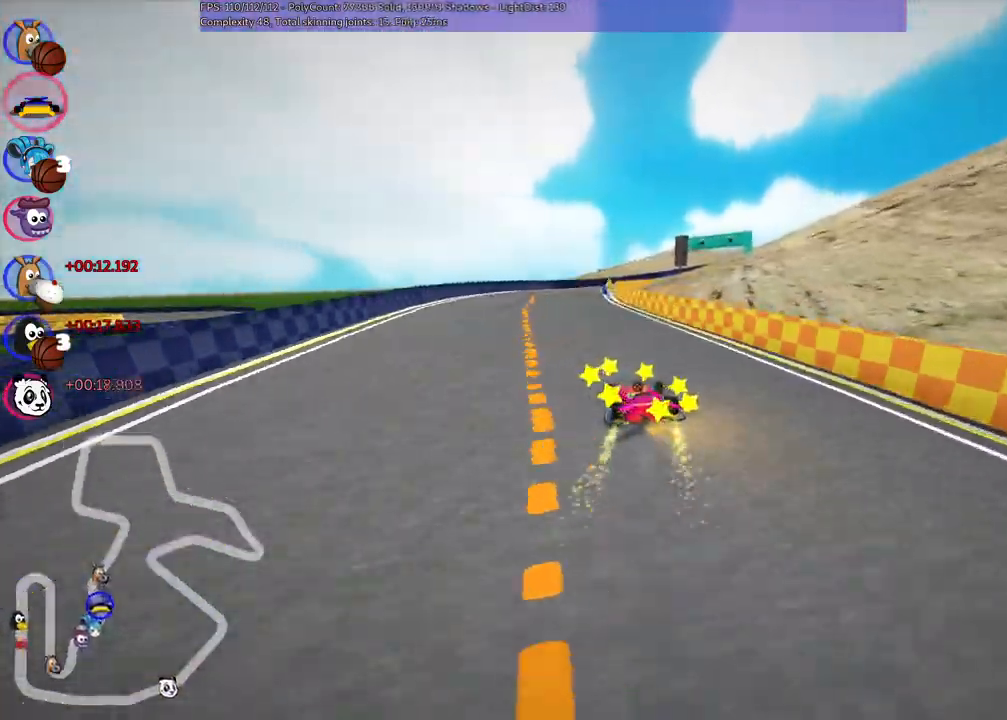
{"keys": ["up"], "events": [[217, "left", "down"], [317, "left", "up"]]}
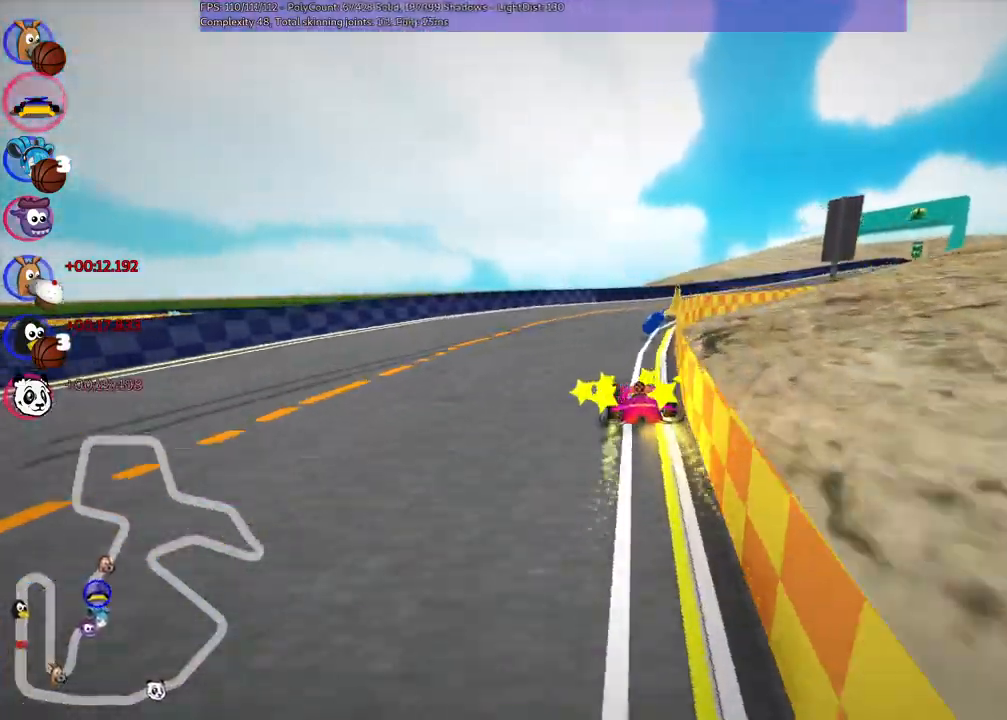
{"keys": ["n", "right", "up"], "events": [[50, "left", "down"], [150, "left", "up"], [200, "m", "down"], [200, "right", "down"], [350, "m", "up"], [484, "n", "down"]]}
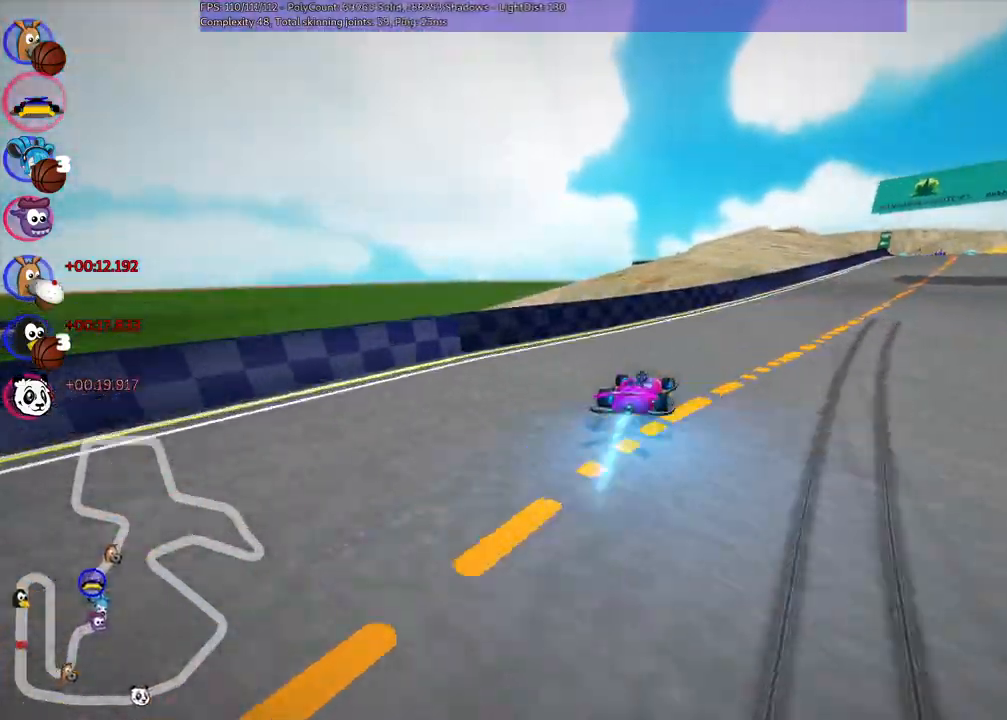
{"keys": ["right", "up"], "events": [[167, "n", "up"]]}
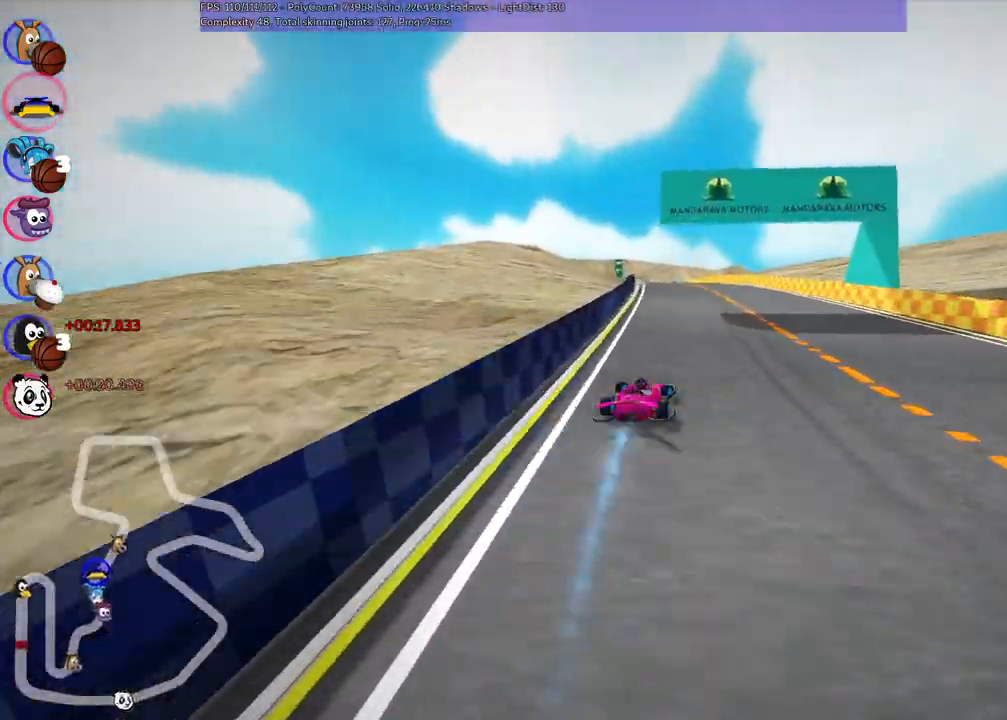
{"keys": ["m", "right", "up"], "events": [[100, "right", "up"], [150, "left", "down"], [150, "m", "down"], [200, "right", "down"], [250, "left", "up"]]}
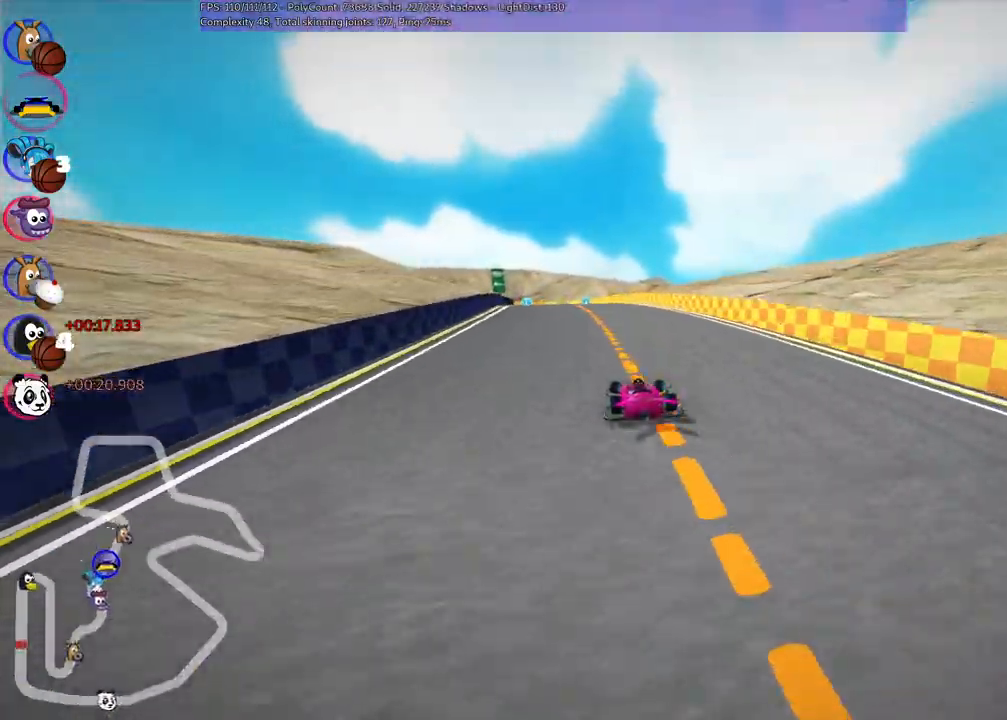
{"keys": ["m", "right", "up"], "events": []}
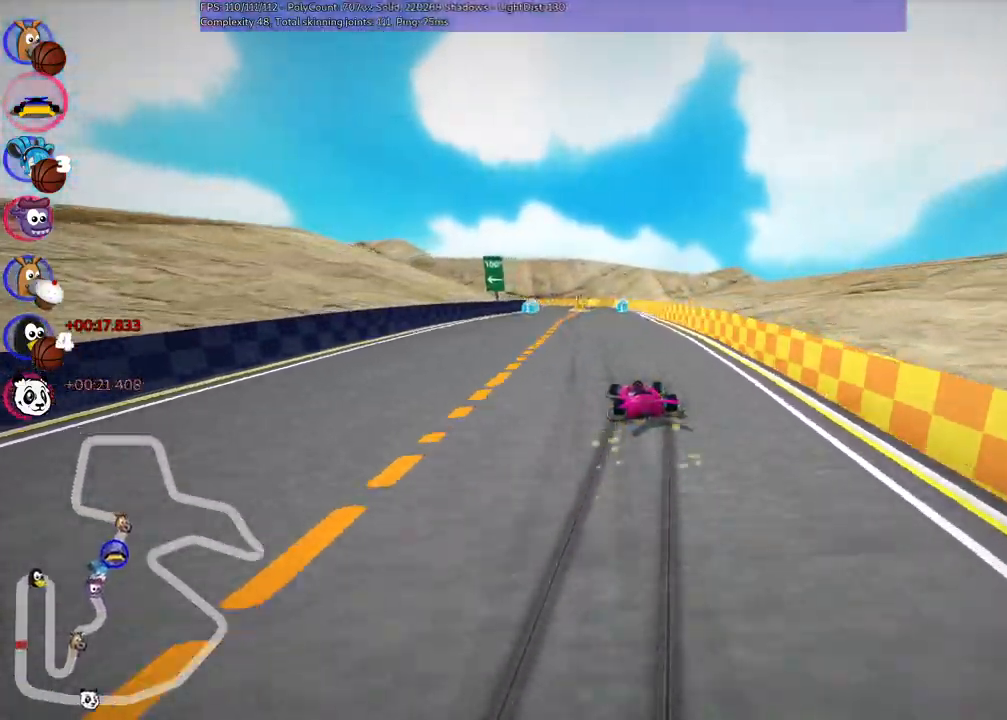
{"keys": ["left", "m", "right", "up"], "events": [[250, "left", "down"]]}
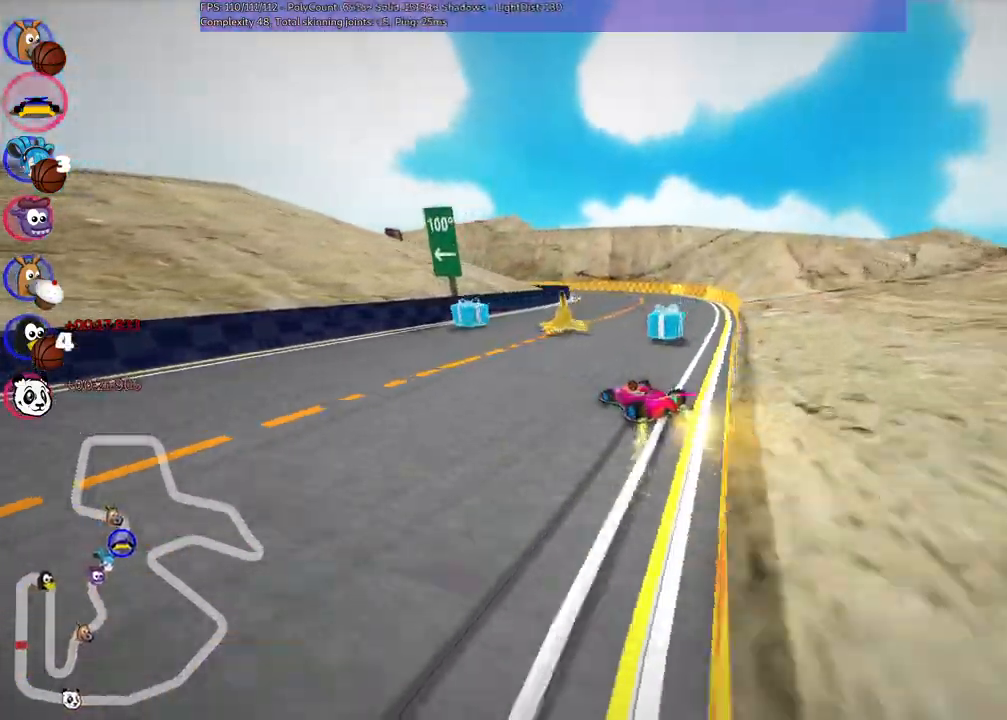
{"keys": ["left", "m", "right", "up"], "events": [[34, "left", "up"], [134, "left", "down"]]}
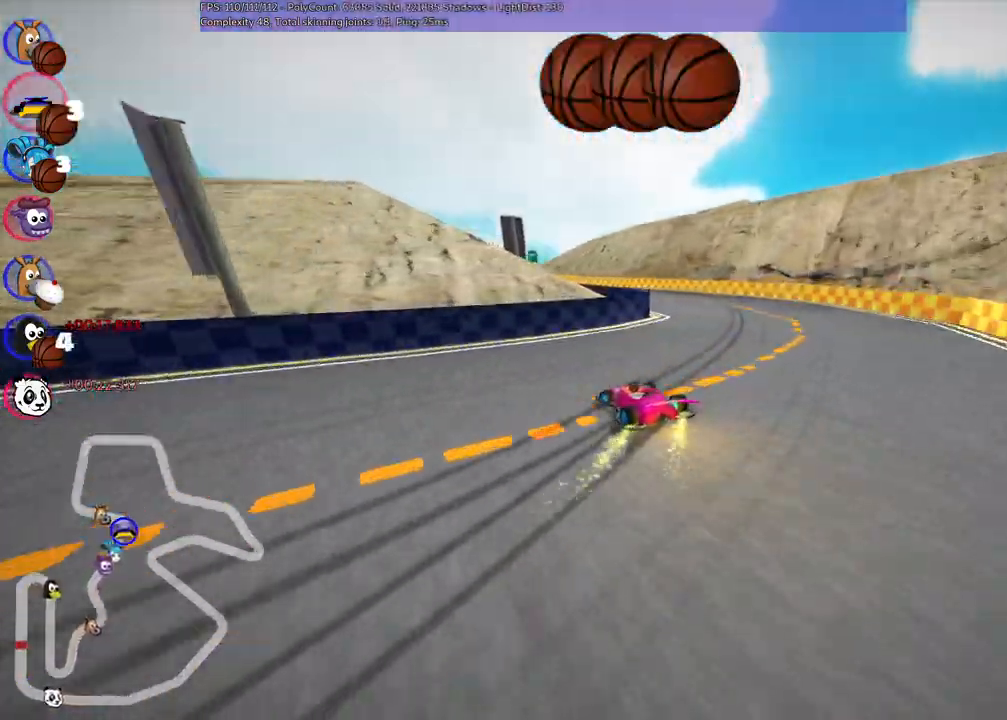
{"keys": ["left", "m", "right", "space", "up"]}
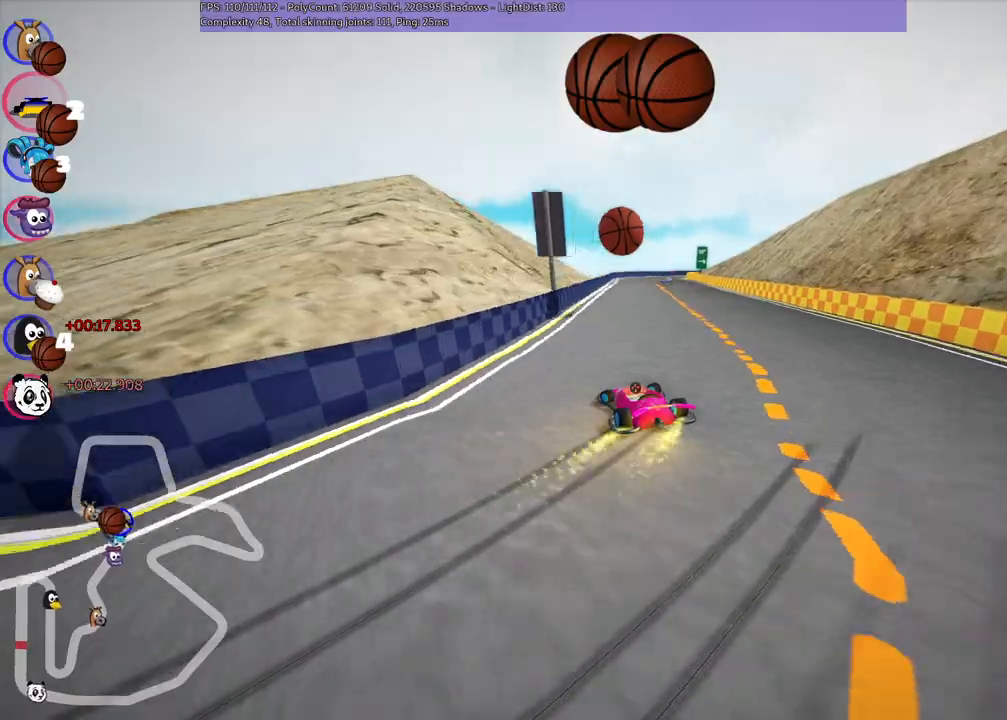
{"keys": ["left", "m", "right", "up"], "events": [[34, "space", "up"]]}